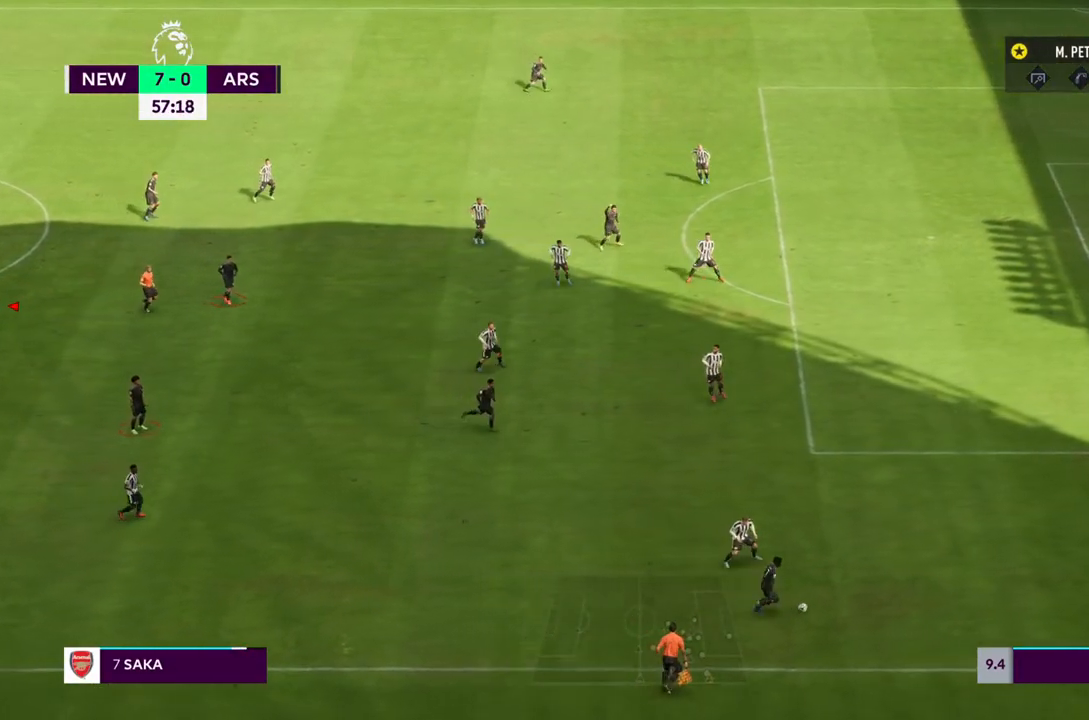
Gameplay with a controller (PlayStation layout); each line is a JSON object with the inputs held at the frame after it. "events" lists button and stick changes between this image and that frame as [ms after this image, input, new state], when the widget could be followed in between. Not read: L3 R3.
{"buttons": [], "left_stick": "right", "right_stick": "center", "events": [[33, "left_stick", "down"], [100, "left_stick", "down-right"], [367, "left_stick", "right"]]}
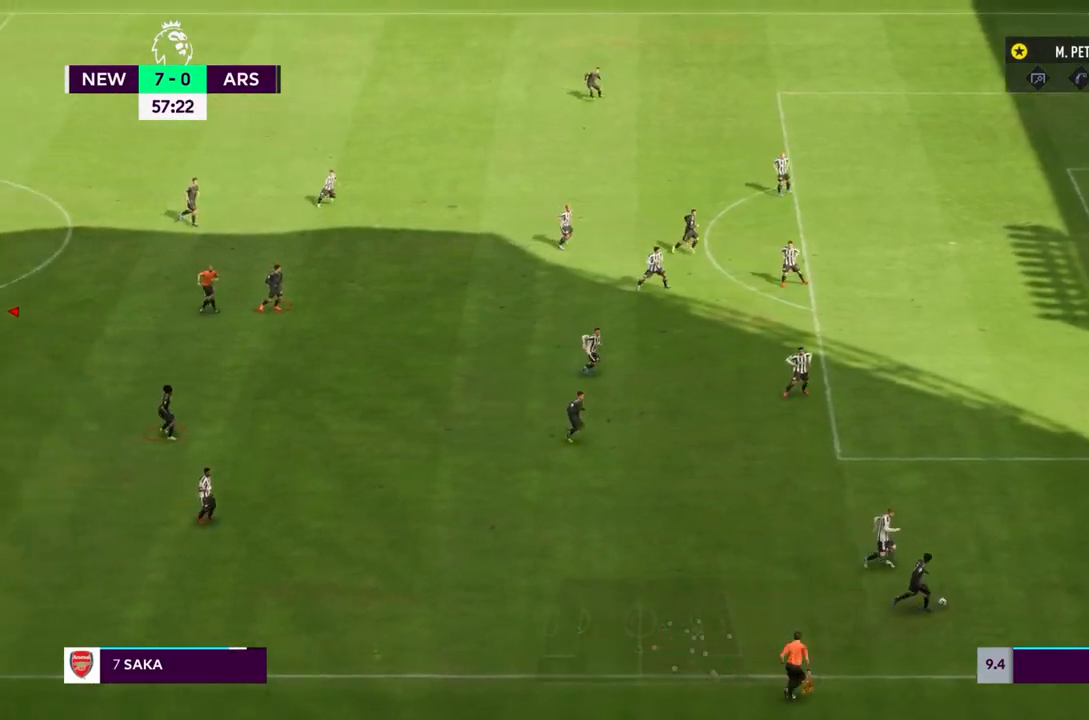
{"buttons": [], "left_stick": "right", "right_stick": "center", "events": []}
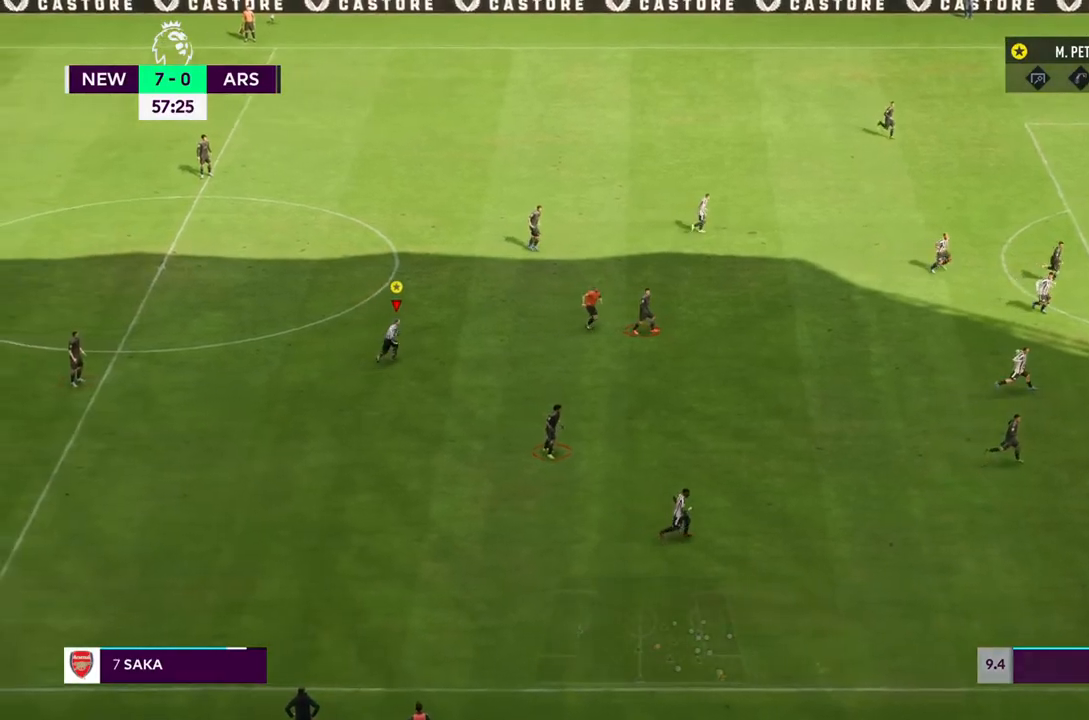
{"buttons": [], "left_stick": "right", "right_stick": "center", "events": []}
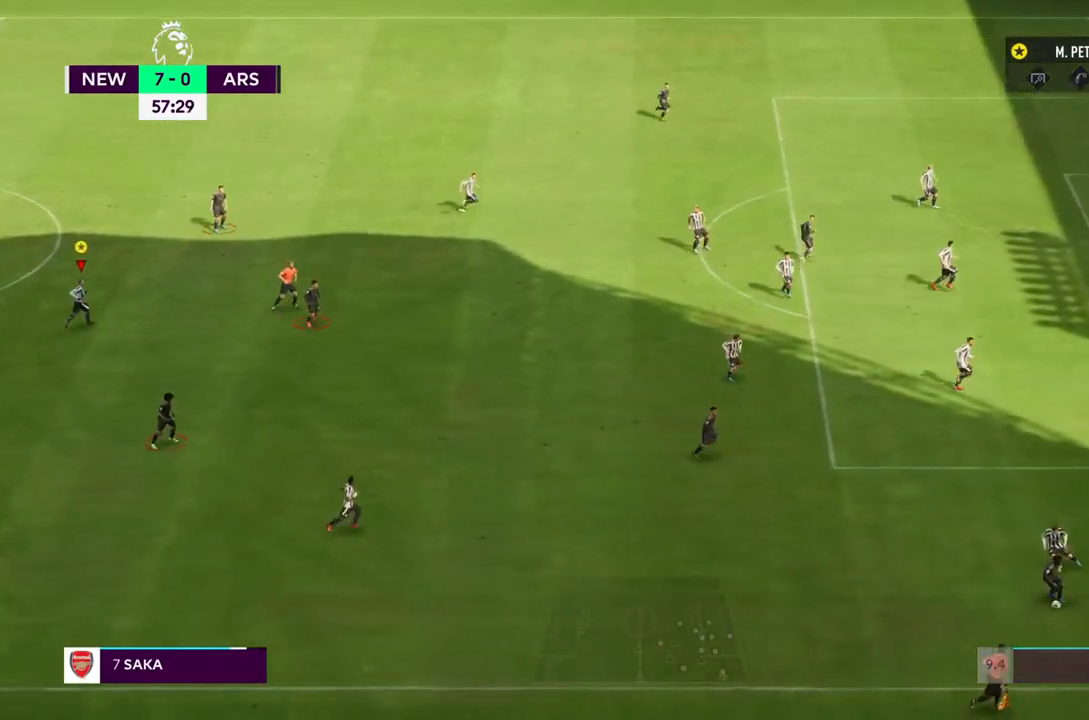
{"buttons": [], "left_stick": "center", "right_stick": "center"}
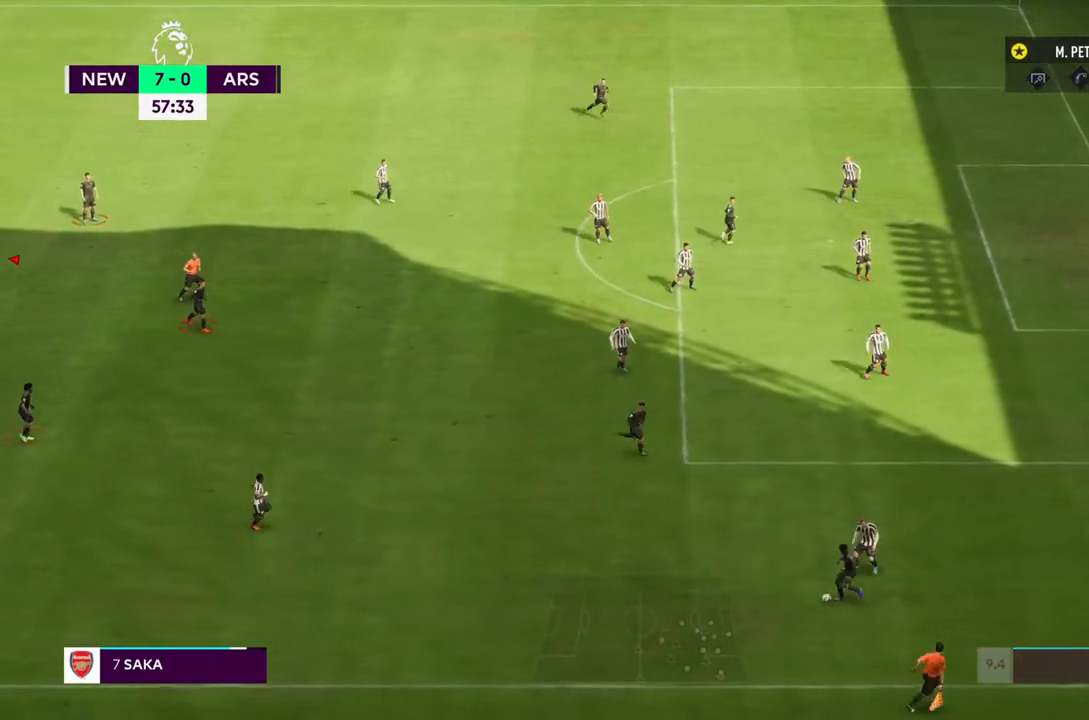
{"buttons": [], "left_stick": "left", "right_stick": "center", "events": [[383, "left_stick", "left"]]}
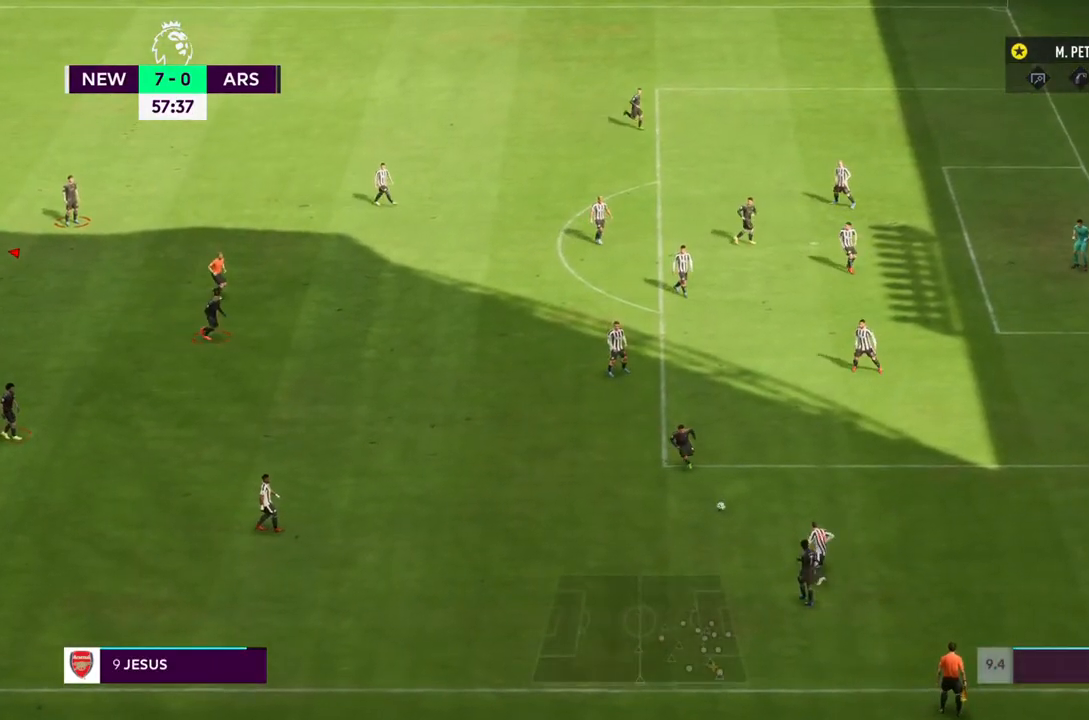
{"buttons": ["R1"], "left_stick": "center", "right_stick": "center", "events": [[283, "left_stick", "center"], [367, "R1", "down"]]}
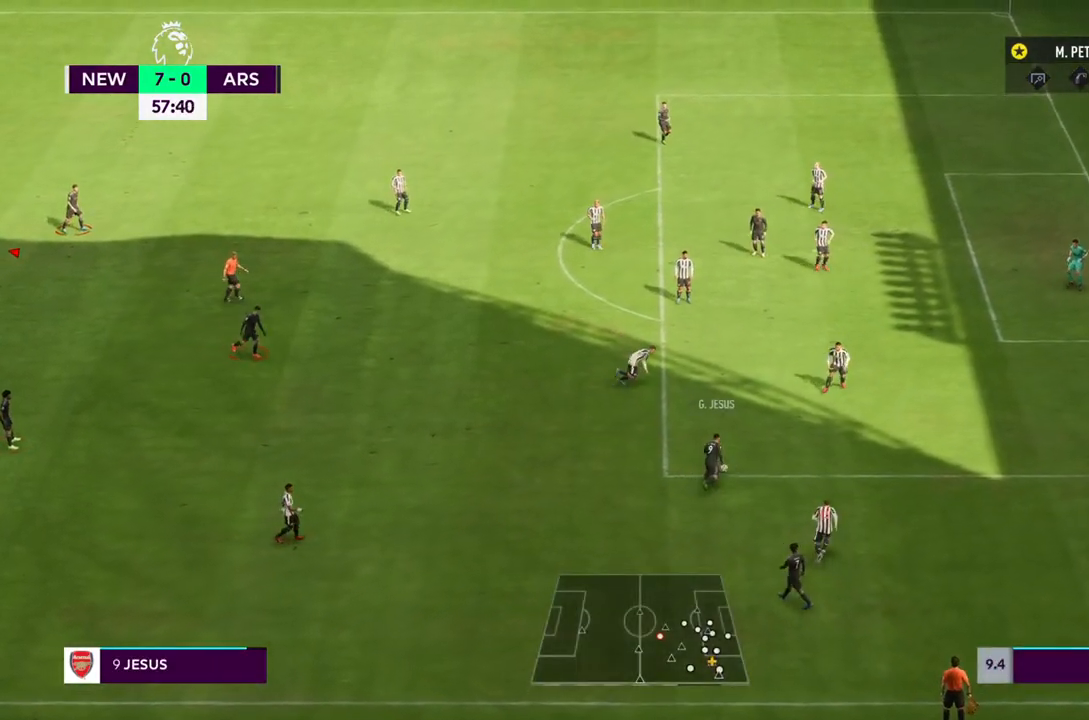
{"buttons": ["R1"], "left_stick": "center", "right_stick": "center", "events": []}
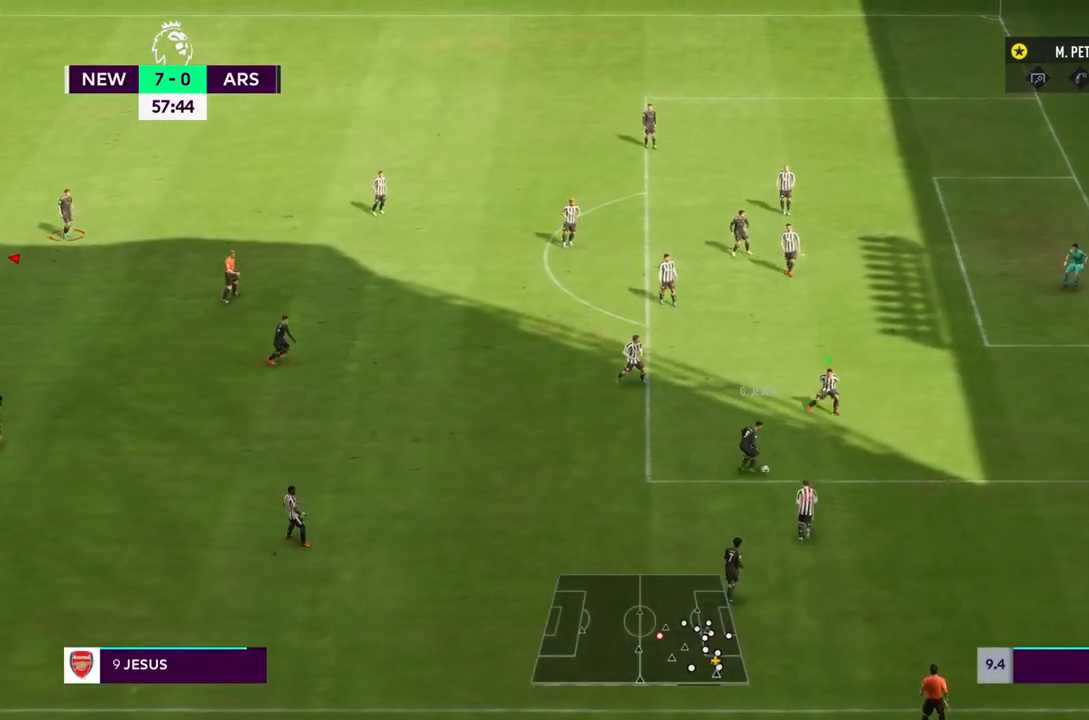
{"buttons": ["R1"], "left_stick": "center", "right_stick": "center", "events": []}
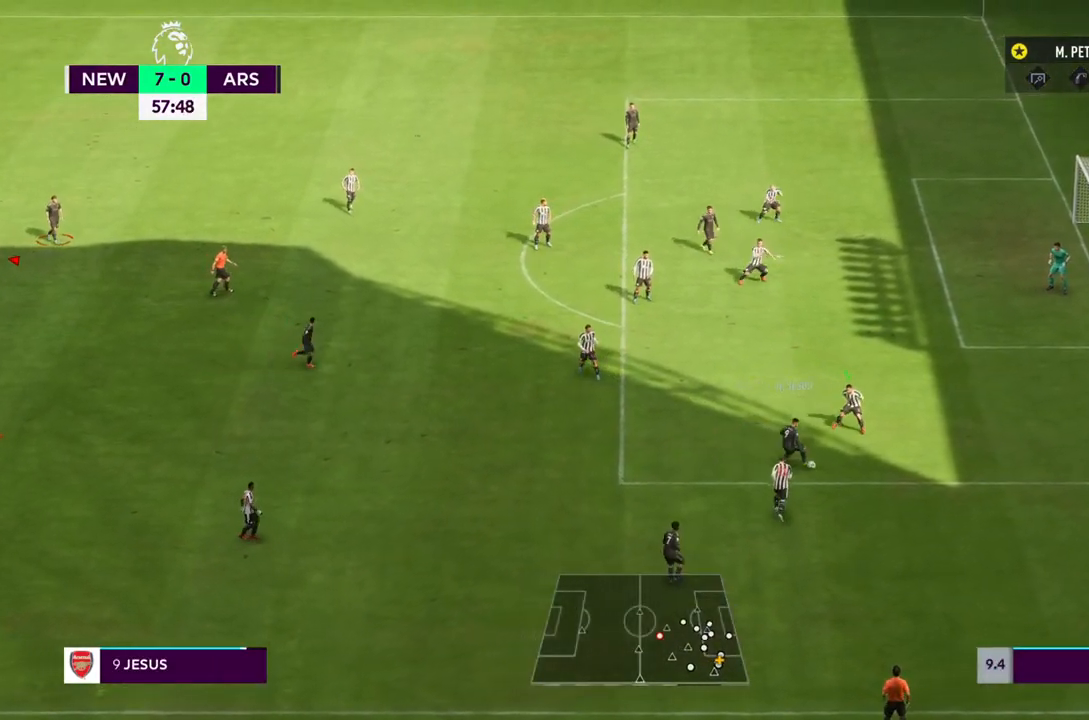
{"buttons": ["R1"], "left_stick": "center", "right_stick": "center", "events": []}
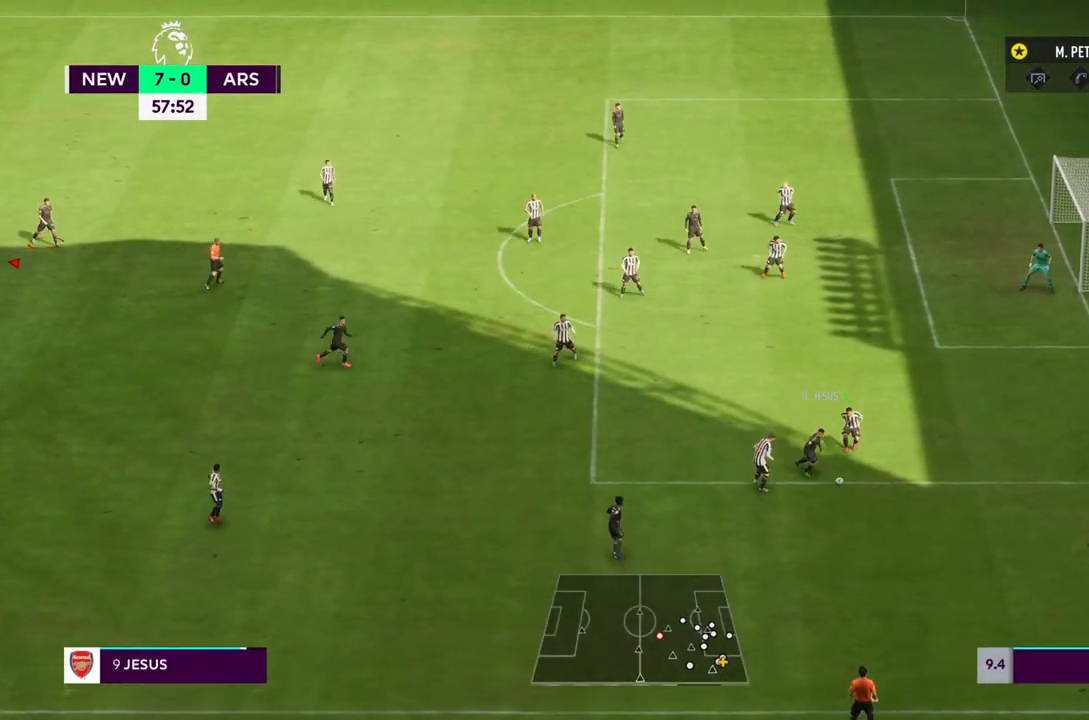
{"buttons": ["R1"], "left_stick": "center", "right_stick": "center", "events": []}